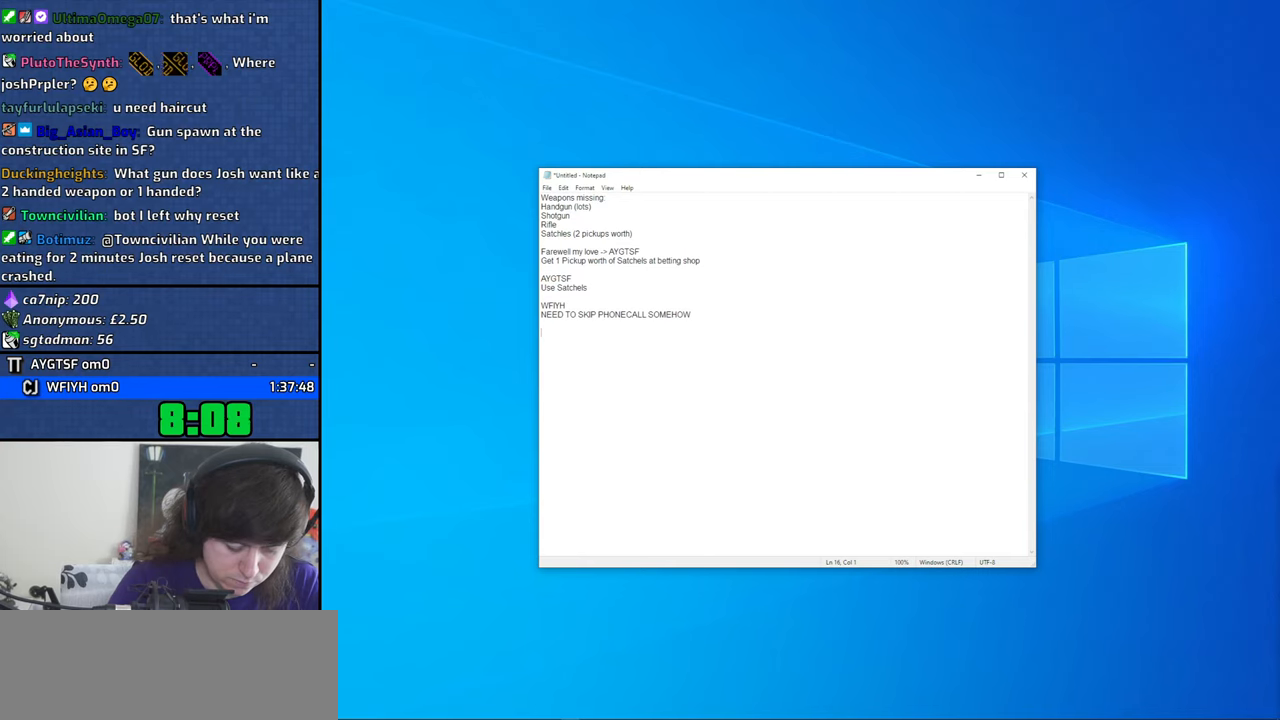
Gameplay with keyboard and mouse; each line is a JSON object with the keys and mouse buttons held at the frame after it. "events" lists presses ("down") and releases ("up") of "1", "2", "3", "4", "5", "6", "8", "a", "alt", "b", "c", "ctrl", "d", "down", "e", "escape", "f", "f1", "f2", "f3", "g", "h", "left", "n", "num2", "q", "r", "right", "s", "shift", "space", "t", "tab", "v", "w", "x", "y", "z", "mouse_left", "mouse_middle", "mouse_right" and "mouse_wheel_down" between this image and that frame as [ms after this image, input, new state], when the widget could be followed in between. "mouse_left", "mouse_middle", "mouse_right", "mouse_wheel_down" = the "left", "middle", "right", "wheel_down" buttons of the "mouse" list. No other keys are recorded. Mouse movement is not recorded.
{"keys": [], "mouse": ["left"], "events": []}
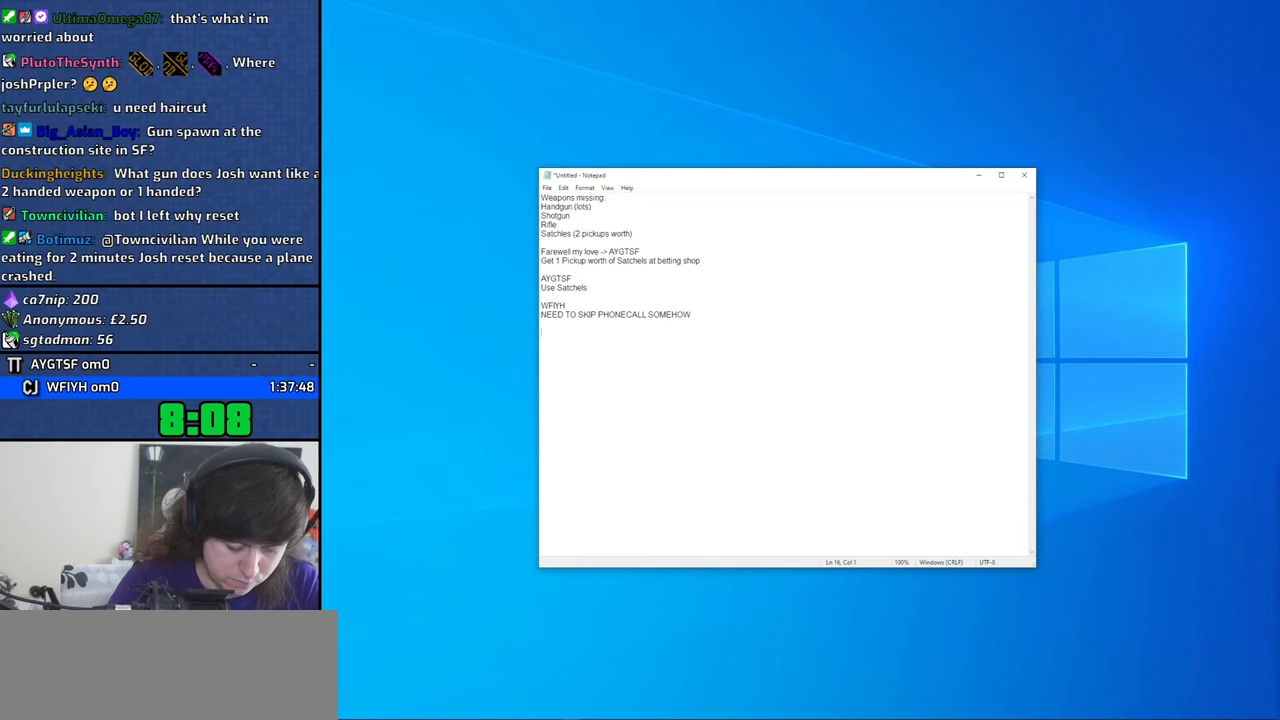
{"keys": [], "mouse": ["left"], "events": []}
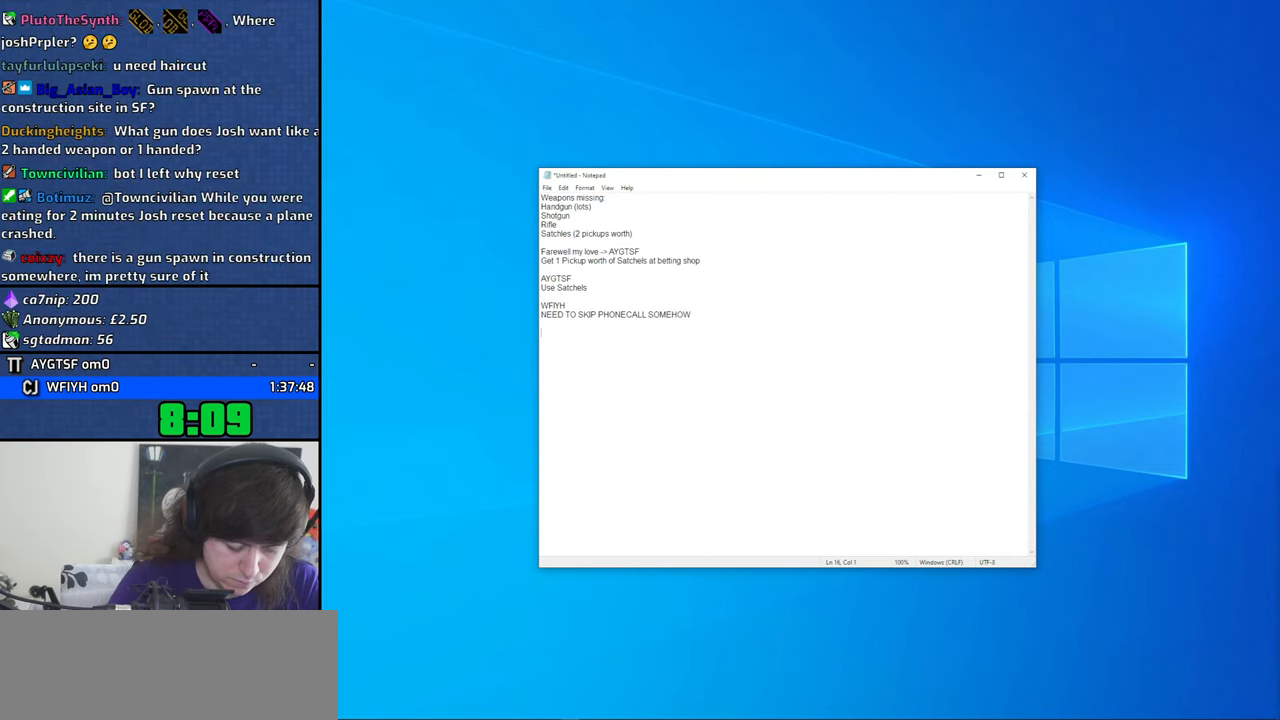
{"keys": [], "mouse": ["left"], "events": []}
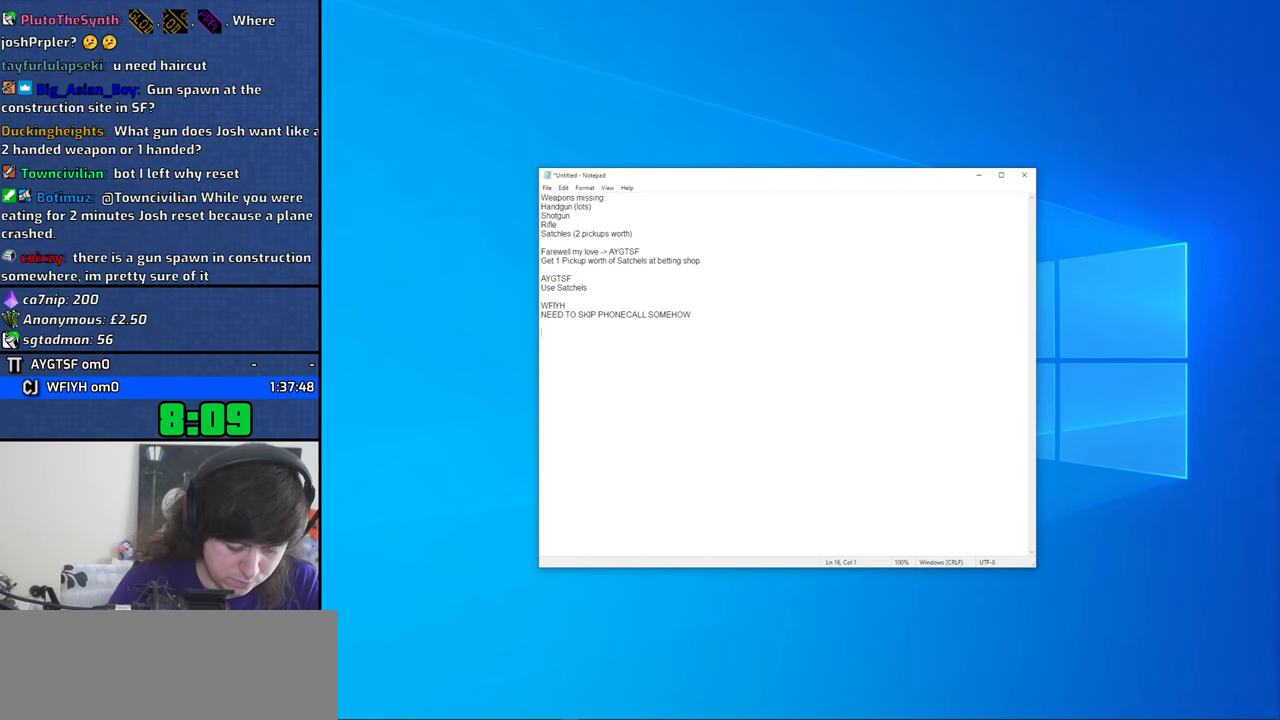
{"keys": [], "mouse": ["left"], "events": []}
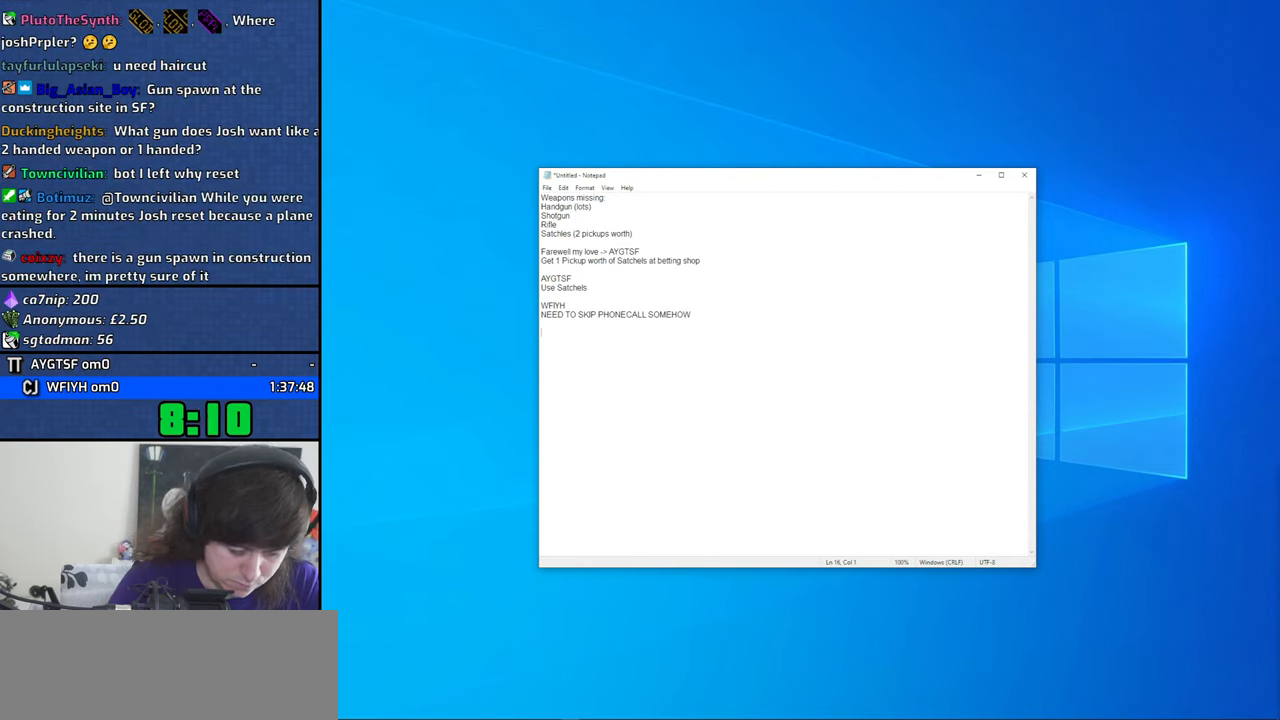
{"keys": [], "mouse": ["left"], "events": []}
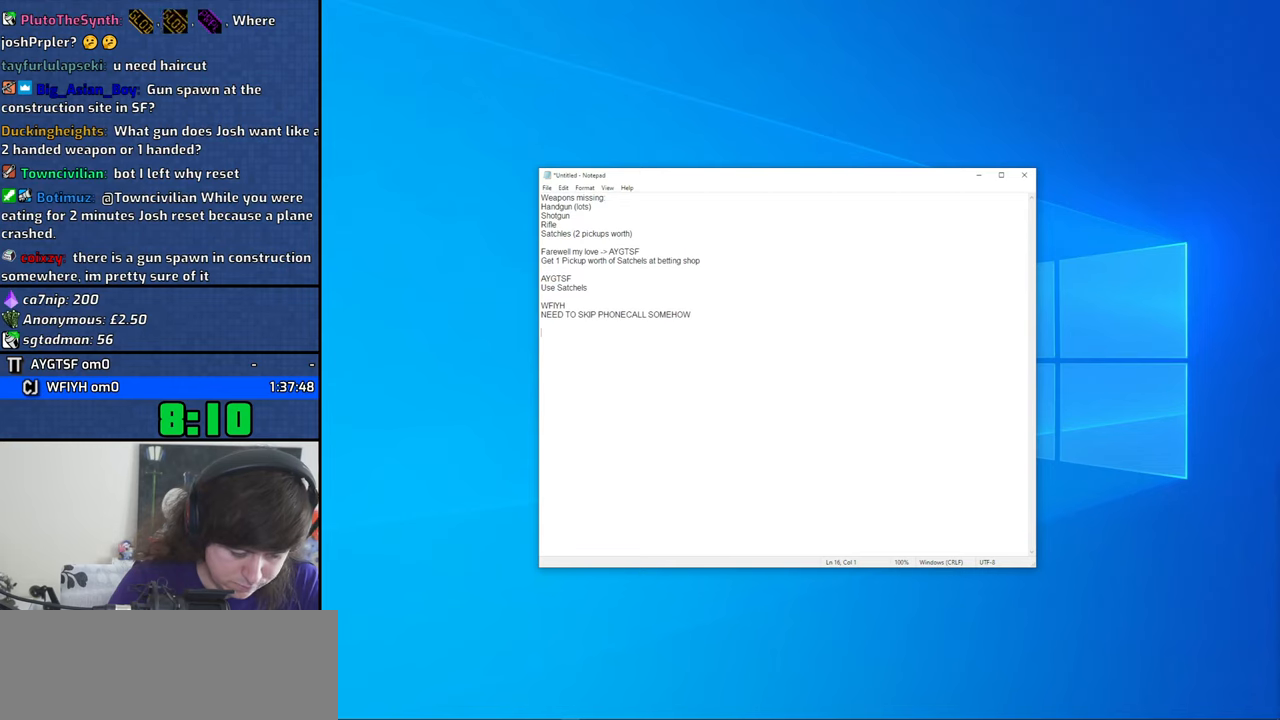
{"keys": [], "mouse": ["left"], "events": []}
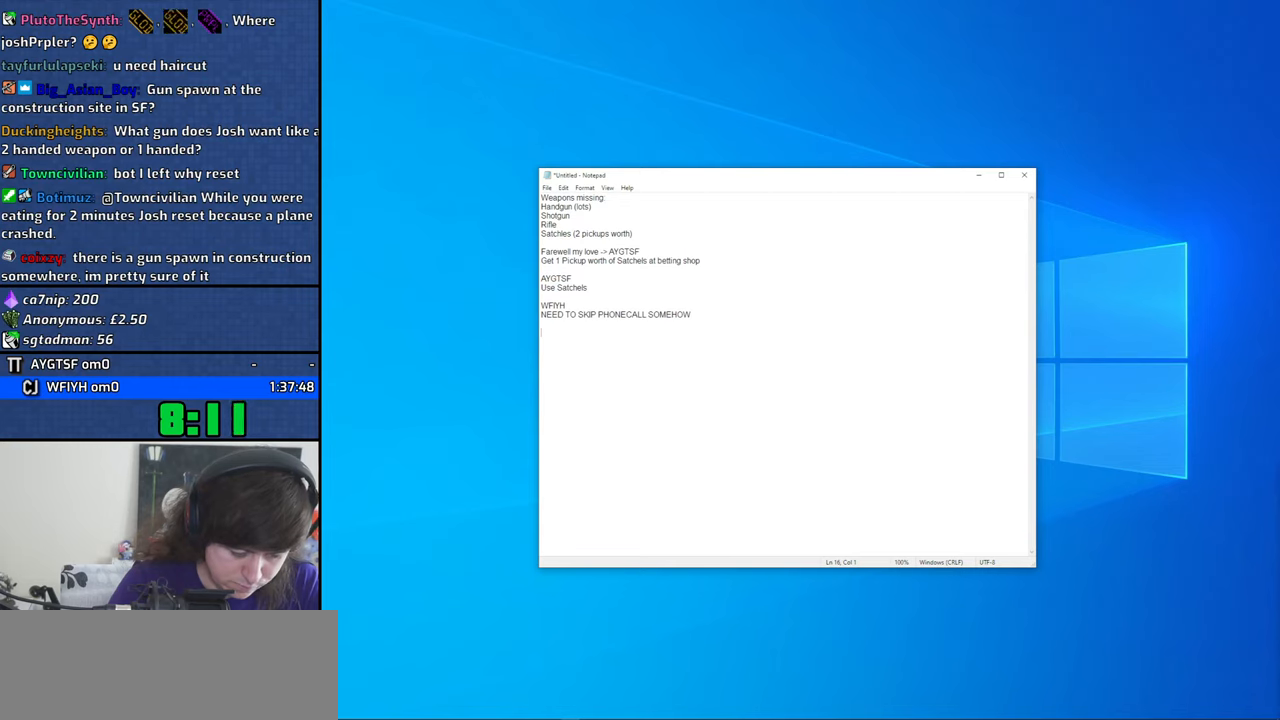
{"keys": [], "mouse": ["left"], "events": []}
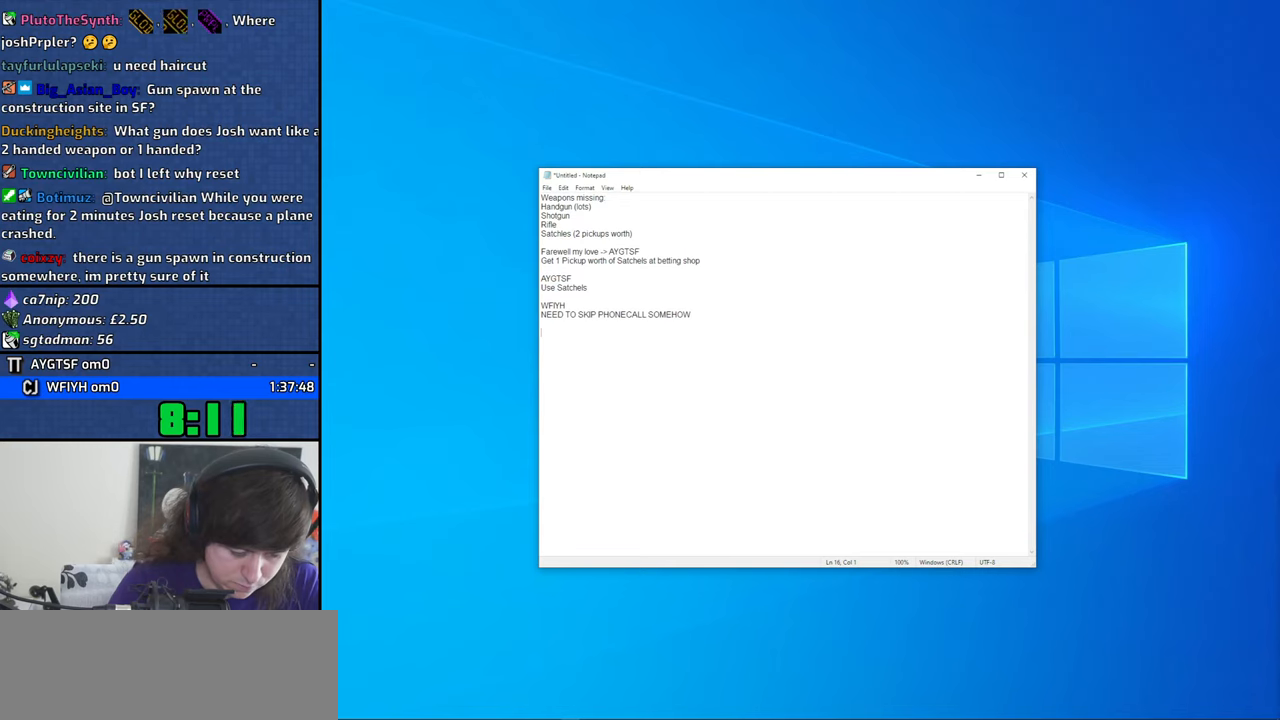
{"keys": [], "mouse": ["left"], "events": []}
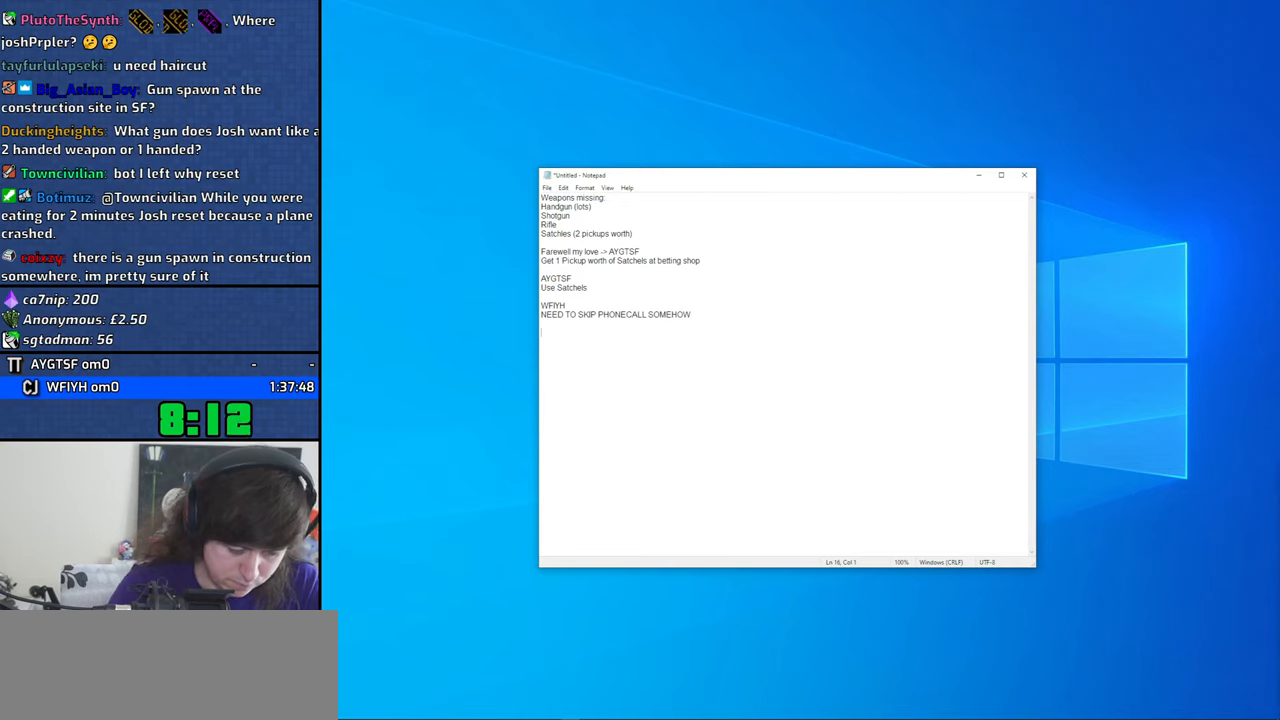
{"keys": [], "mouse": ["left"], "events": []}
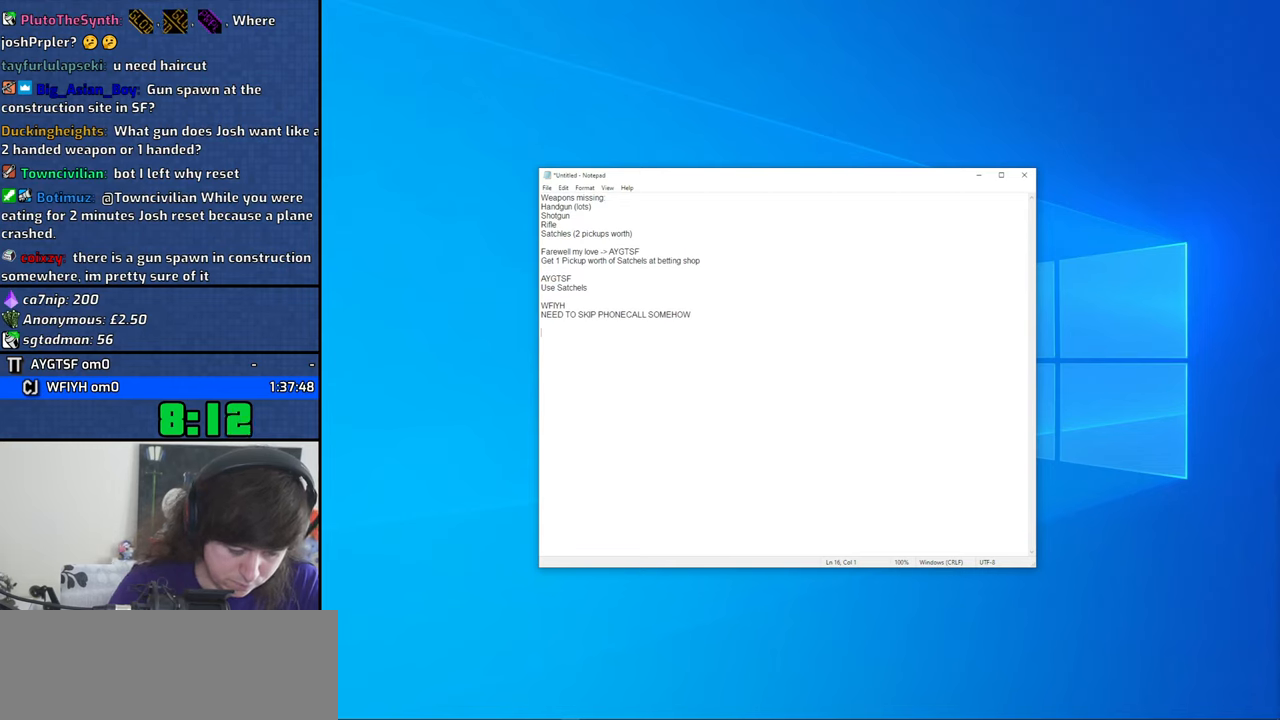
{"keys": [], "mouse": ["left"], "events": []}
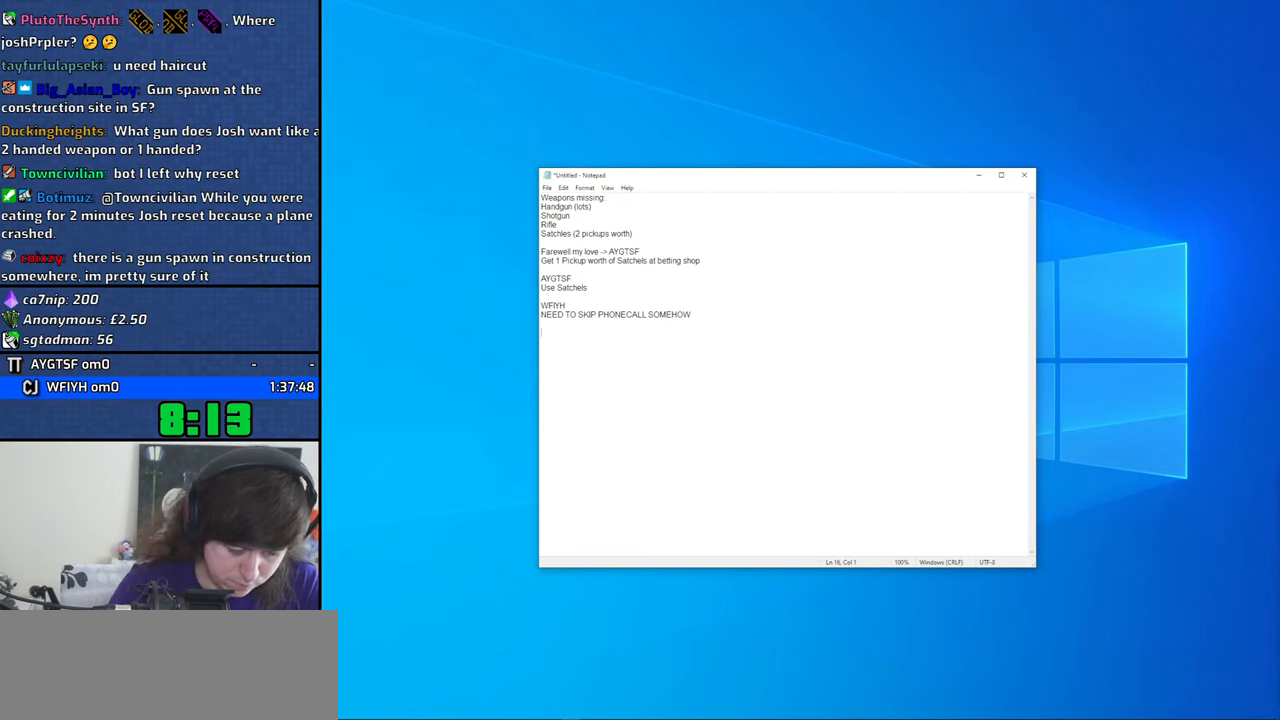
{"keys": [], "mouse": ["left"], "events": []}
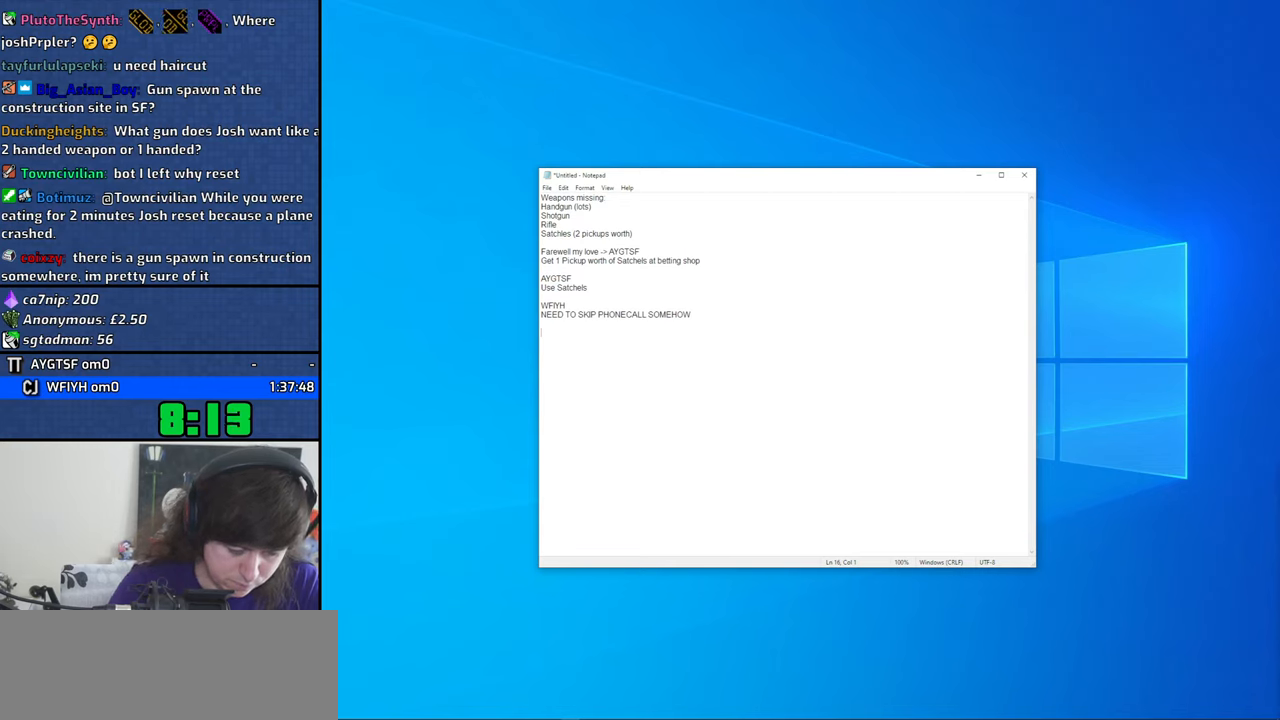
{"keys": [], "mouse": ["left"], "events": []}
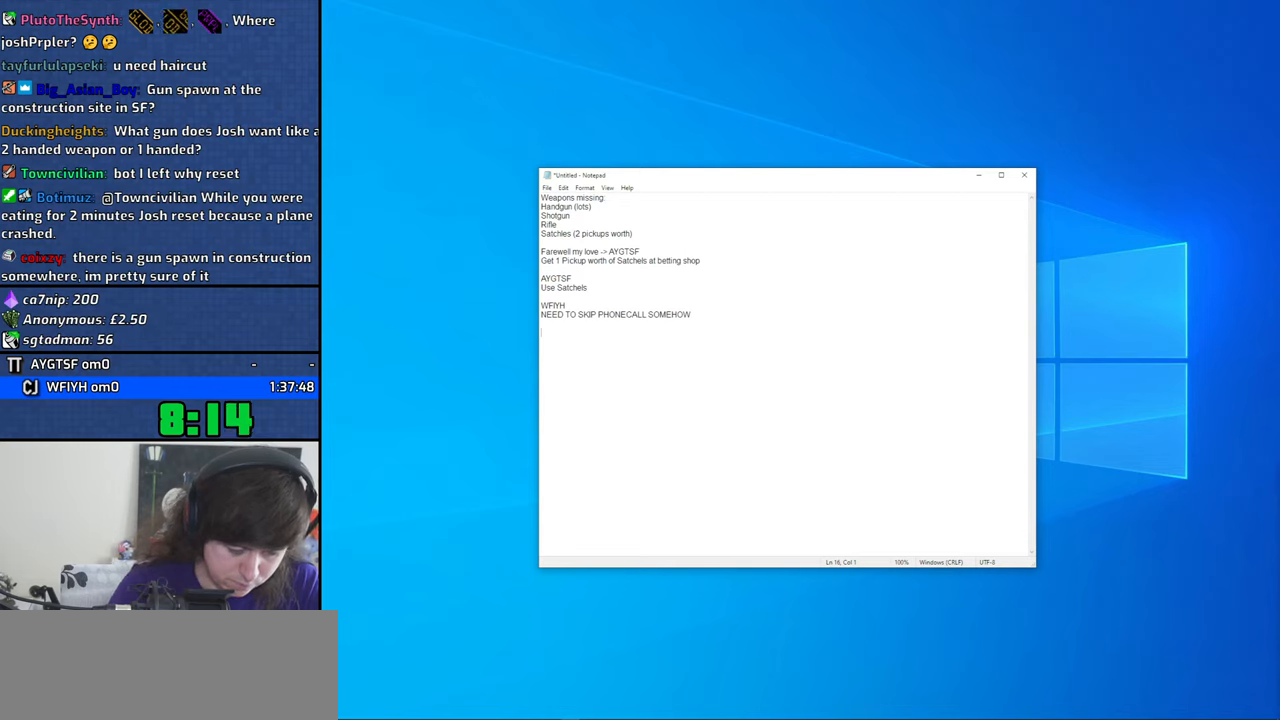
{"keys": [], "mouse": ["left"], "events": []}
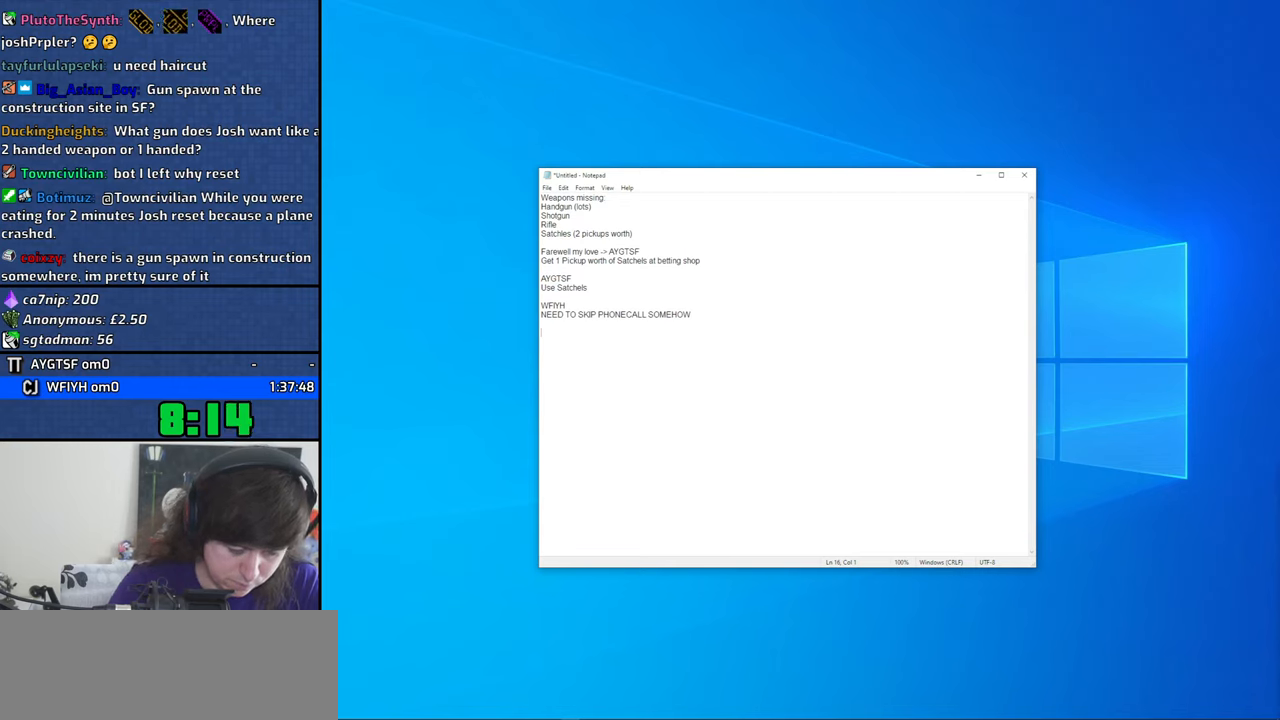
{"keys": [], "mouse": ["left"], "events": []}
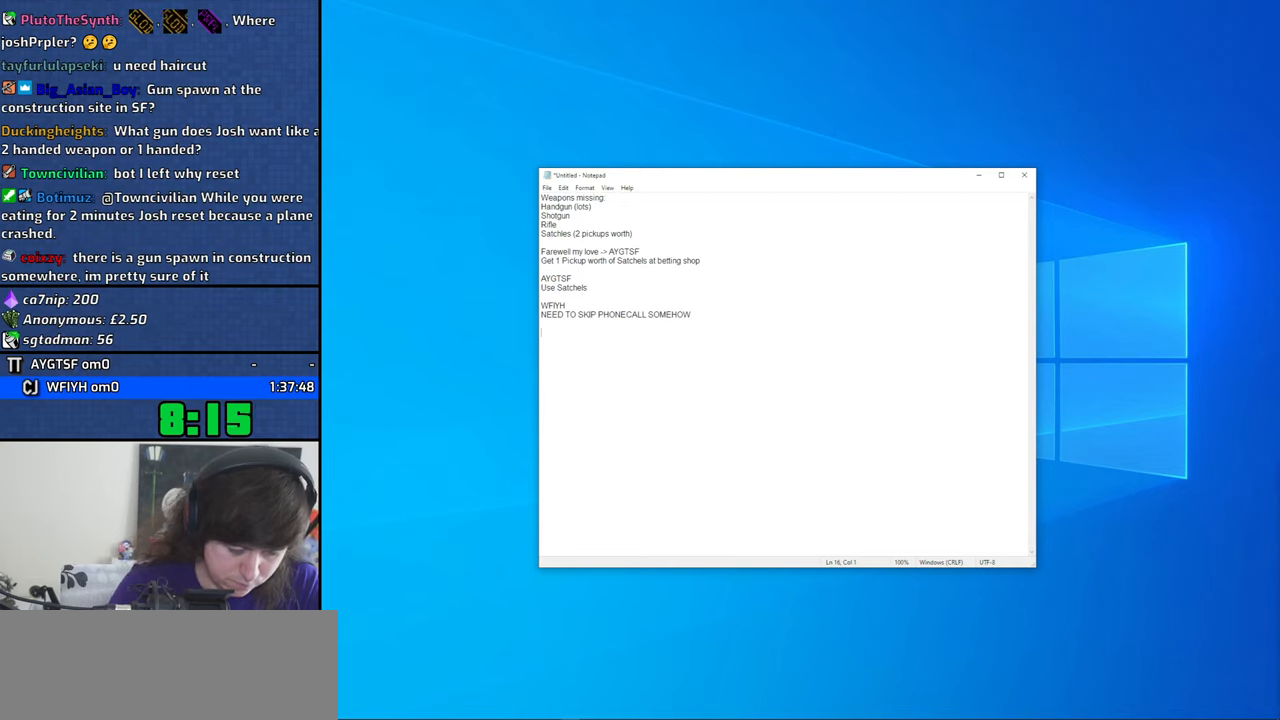
{"keys": [], "mouse": ["left"], "events": []}
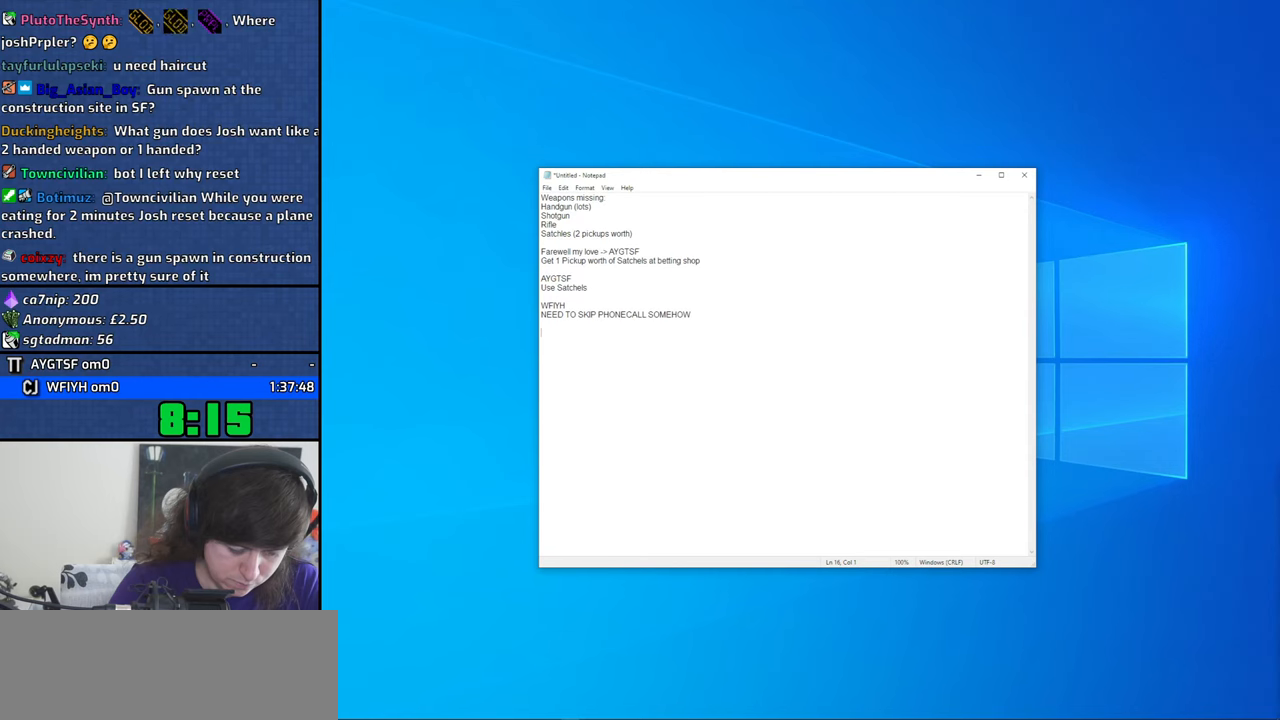
{"keys": [], "mouse": ["left"], "events": []}
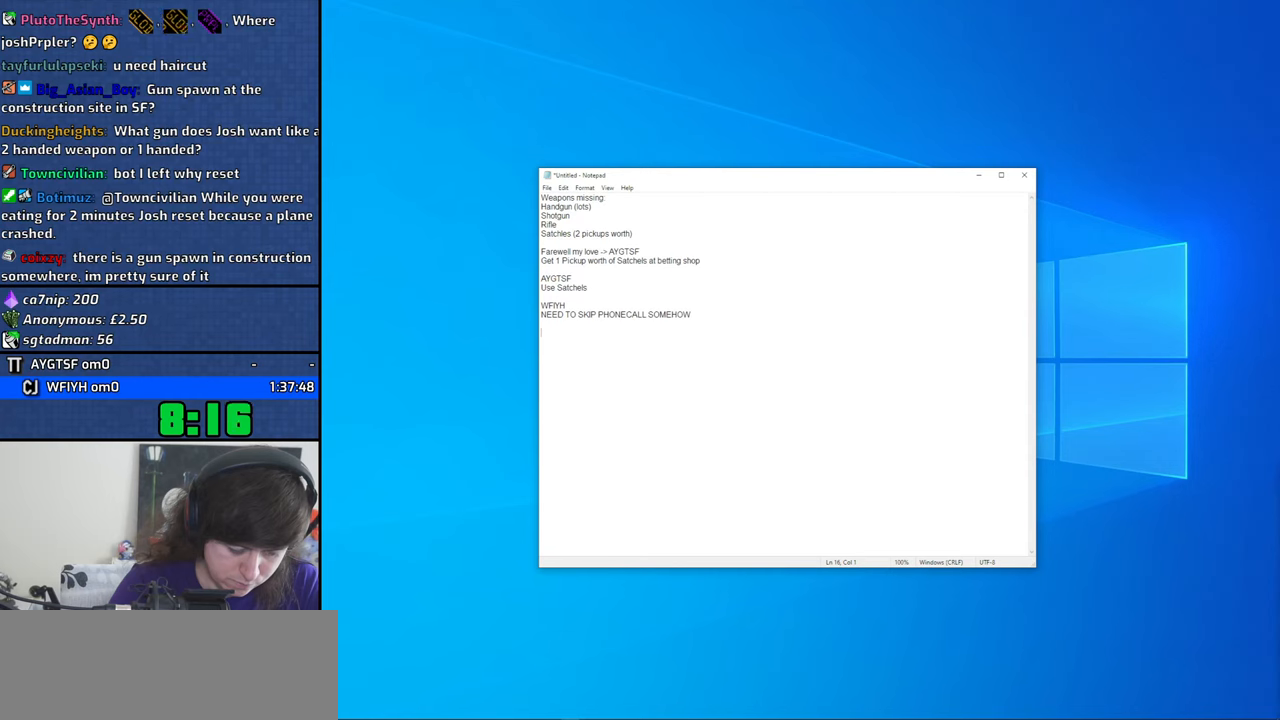
{"keys": [], "mouse": ["left"], "events": []}
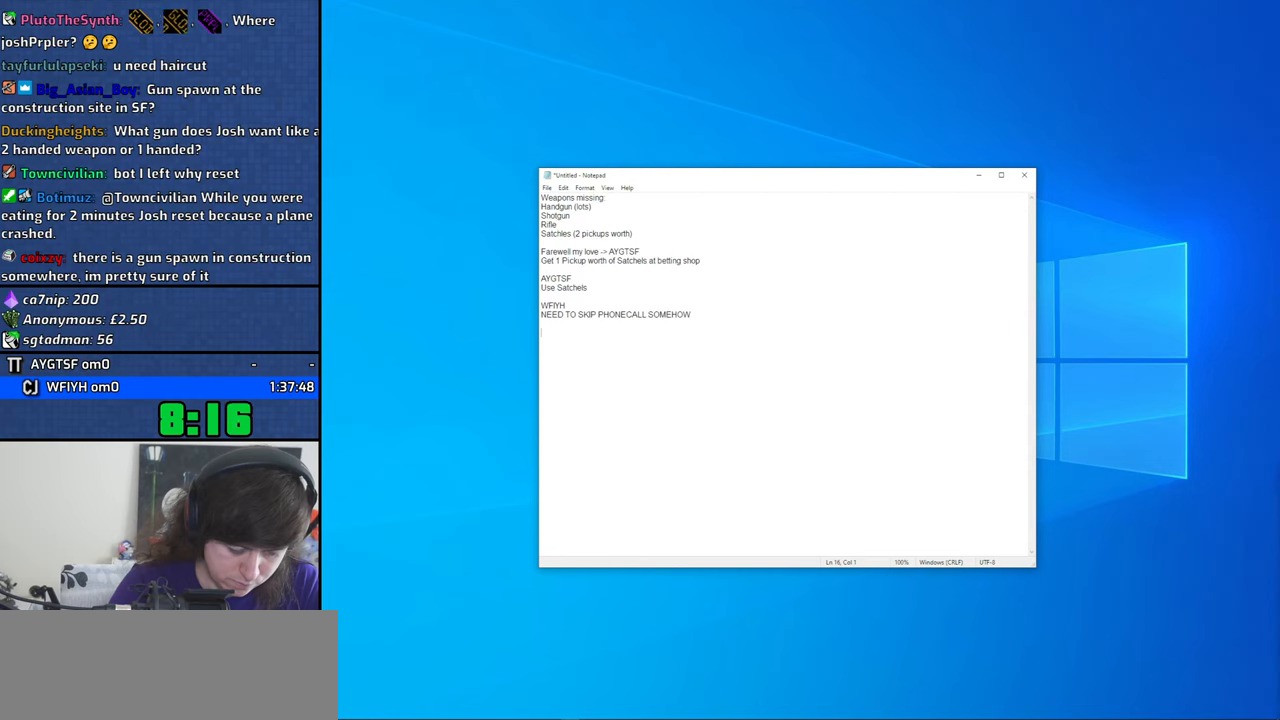
{"keys": [], "mouse": ["left"], "events": []}
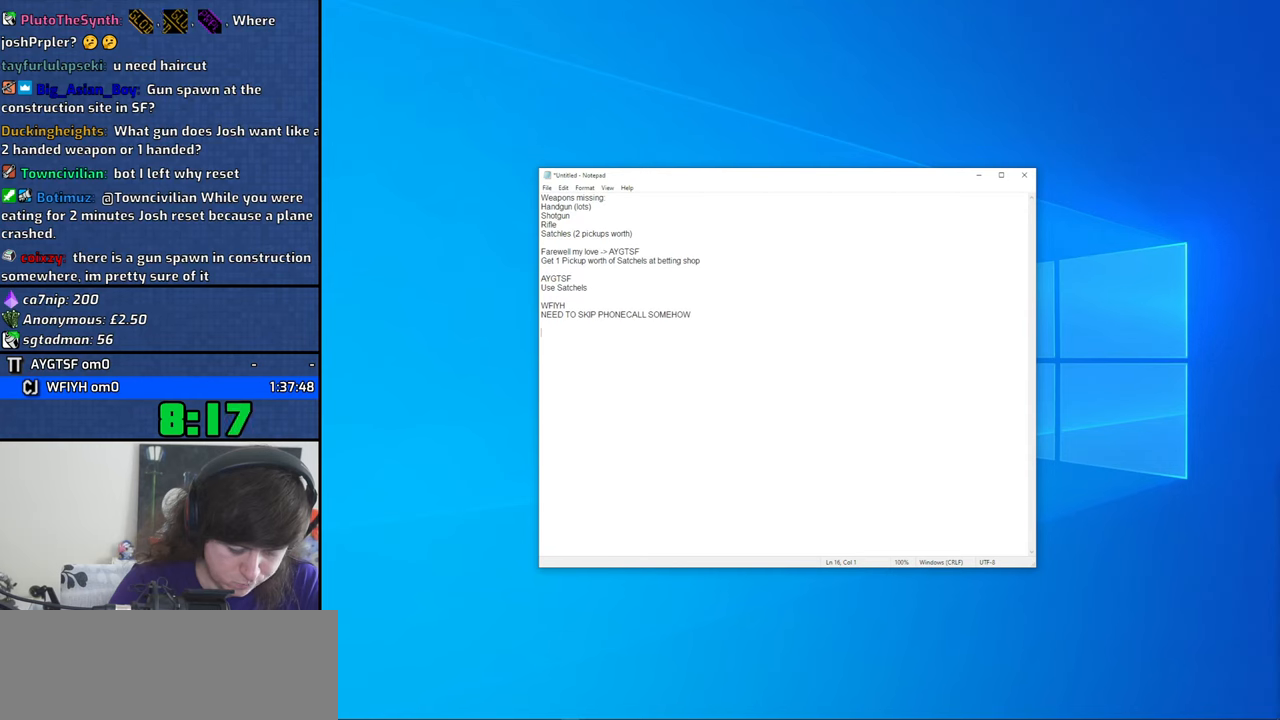
{"keys": [], "mouse": ["left"], "events": []}
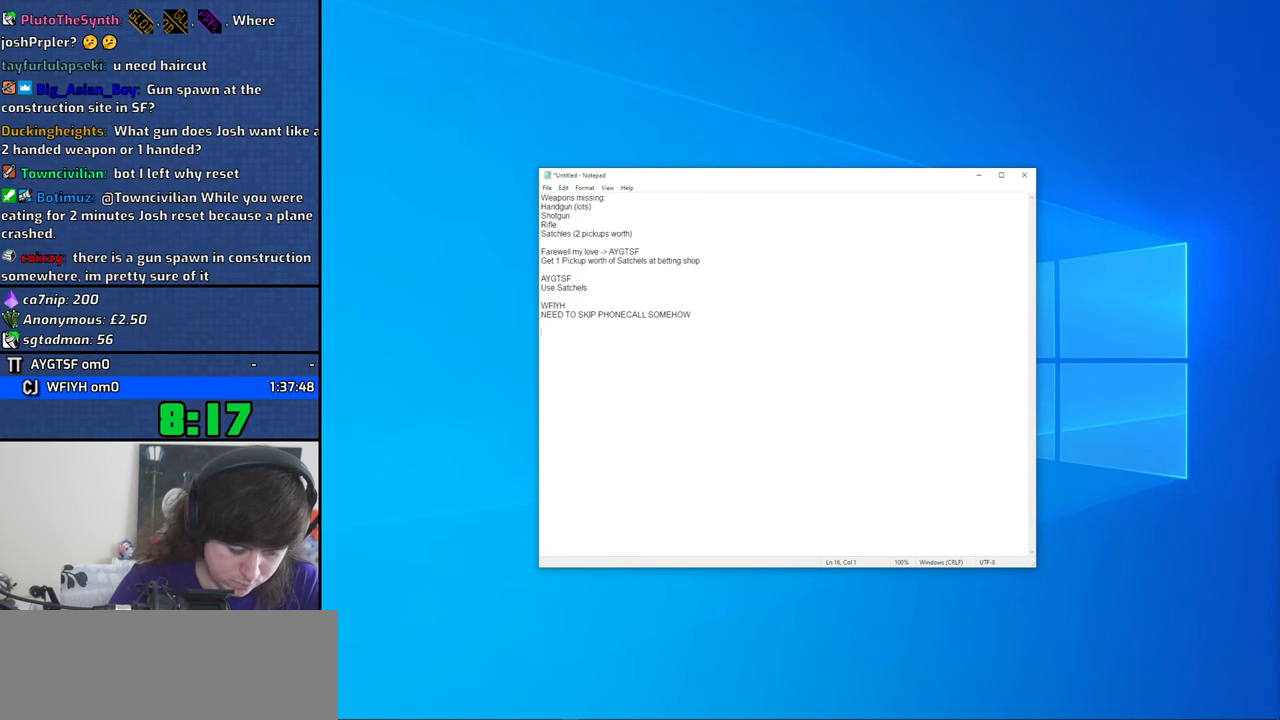
{"keys": [], "mouse": ["left"], "events": []}
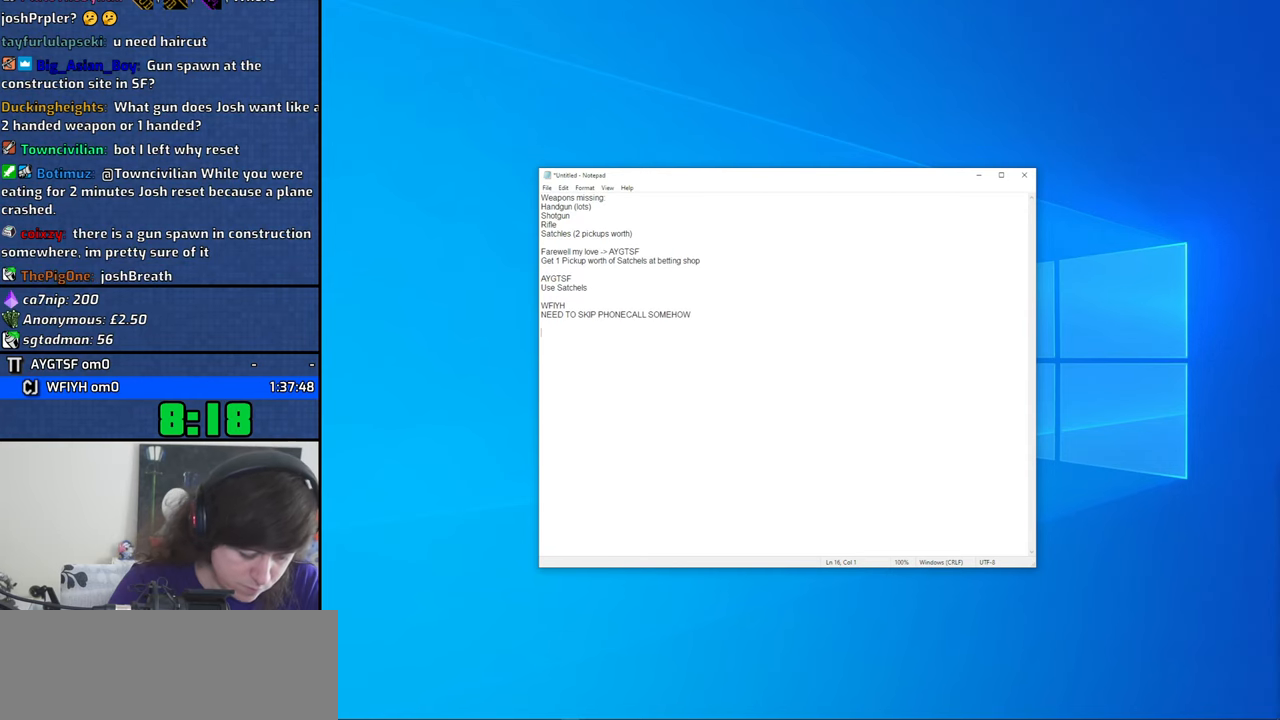
{"keys": [], "mouse": ["left"], "events": []}
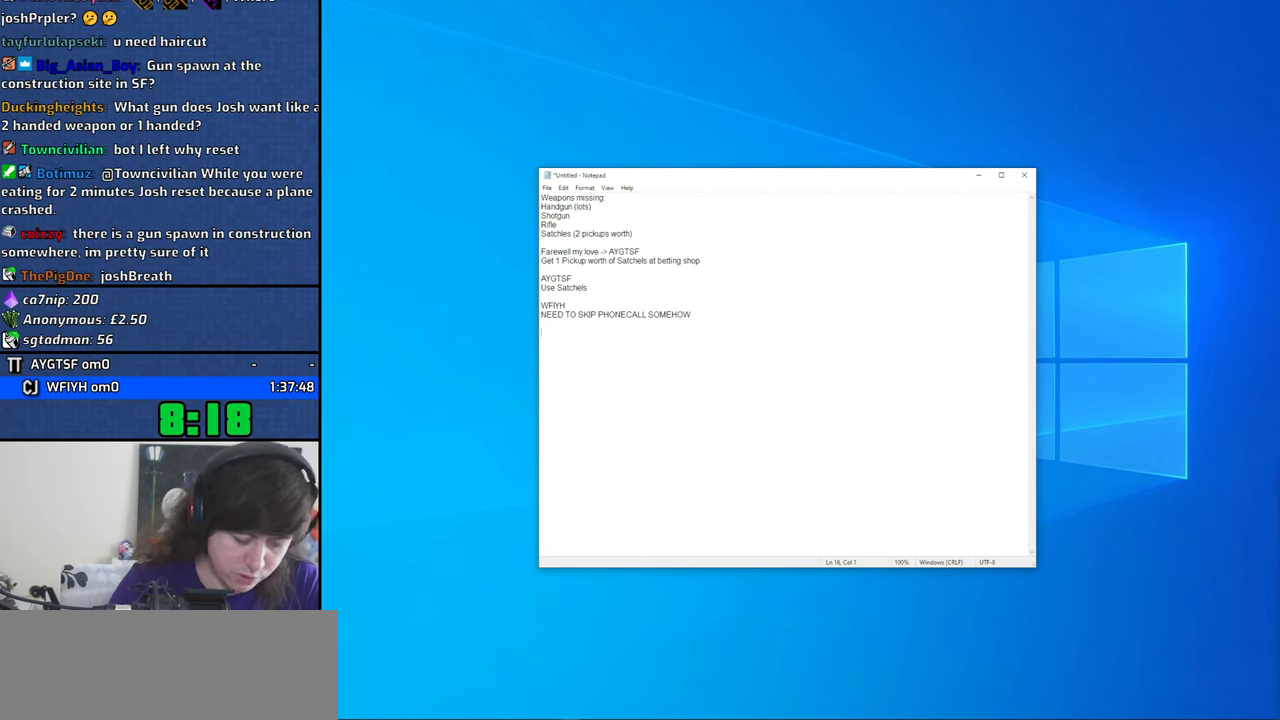
{"keys": [], "mouse": ["left"], "events": []}
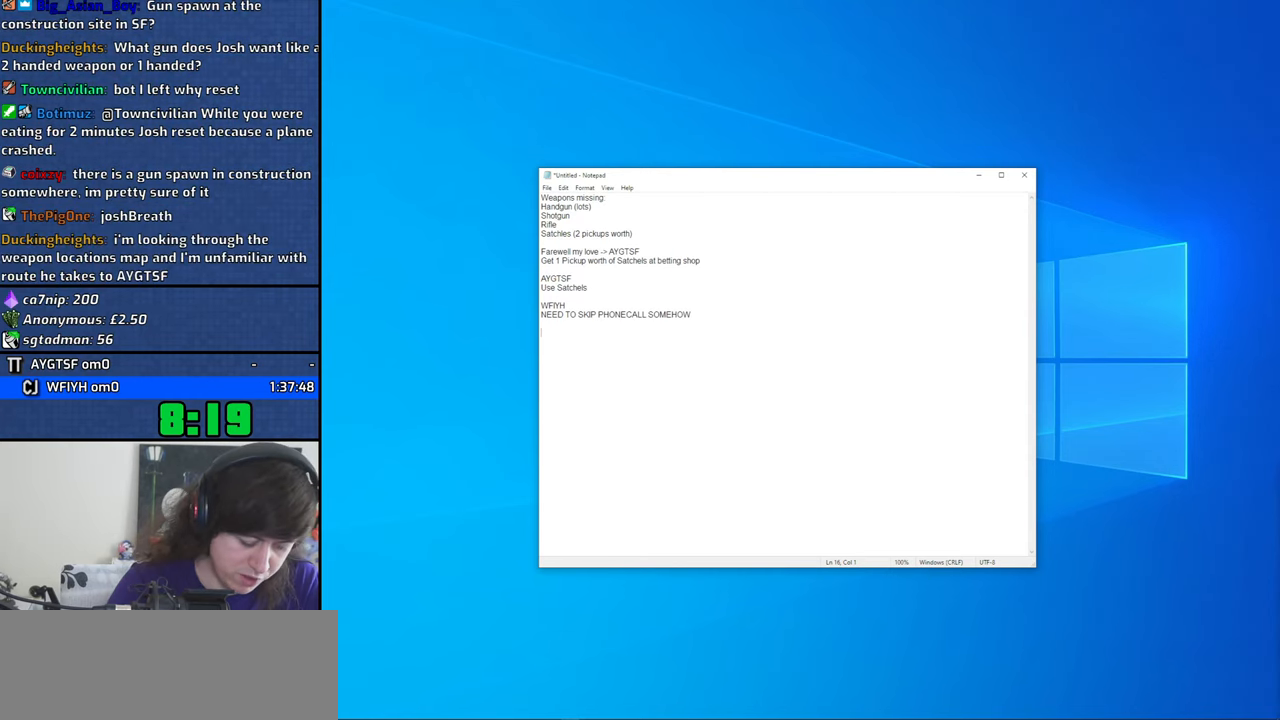
{"keys": [], "mouse": [], "events": [[350, "mouse_left", "up"]]}